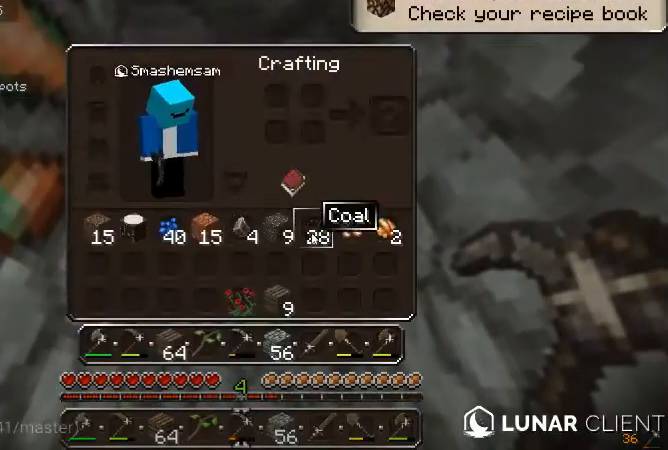
Gameplay with keyboard and mouse; each line is a JSON object with the keys and mouse buttons held at the frame after it. "events" lists presses ("down") and releases ("up") of "a", "d", "s", "w", "mouse_left" and "mouse_right" between this image and that frame as [ms after this image, input, new state], when the widget could be followed in between. "mouse_left", "mouse_right" = the "left", "right" buttons of the "mouse" list. No other keys are recorded. Fast repeated clicks can show as one long hold. Mouse movement is not recorded.
{"keys": [], "mouse": [], "events": []}
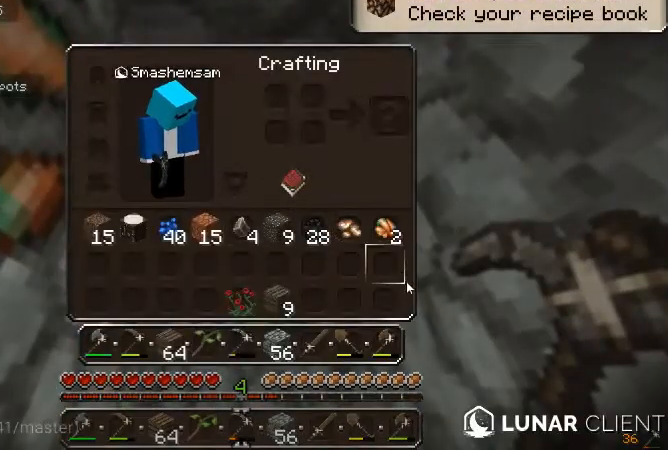
{"keys": [], "mouse": [], "events": []}
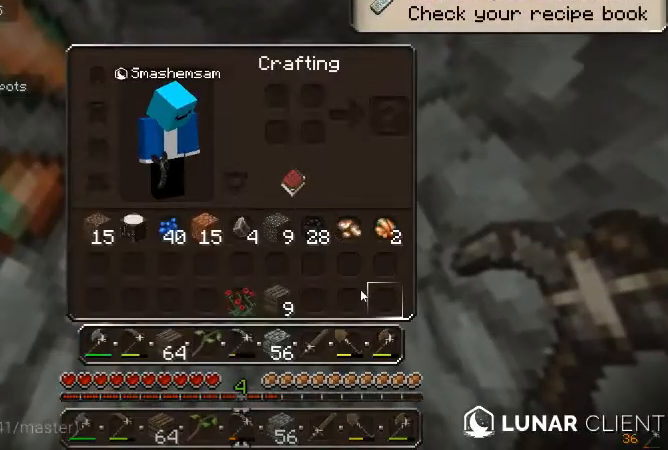
{"keys": [], "mouse": [], "events": []}
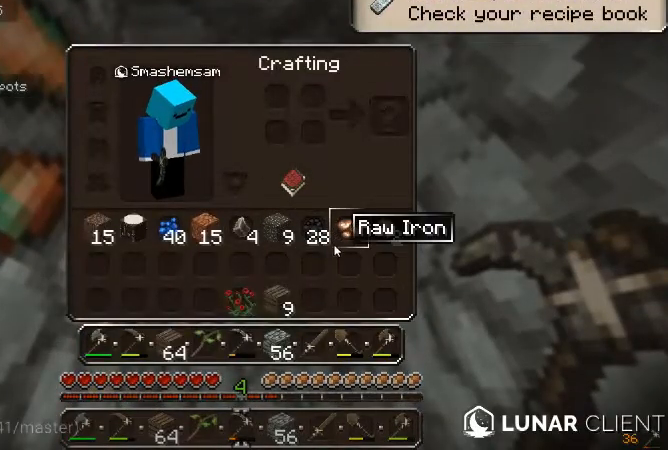
{"keys": [], "mouse": [], "events": []}
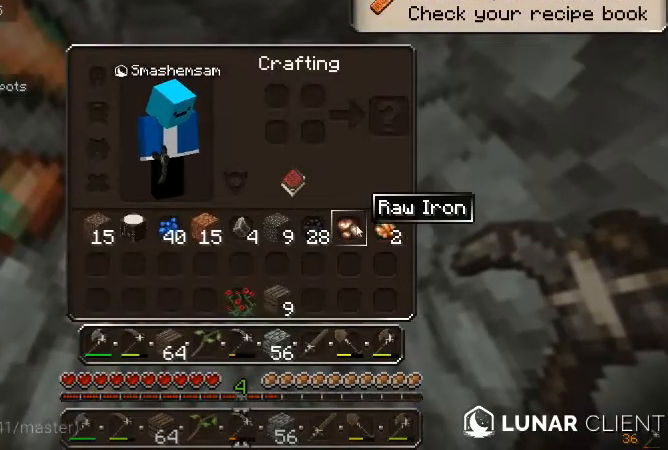
{"keys": [], "mouse": [], "events": []}
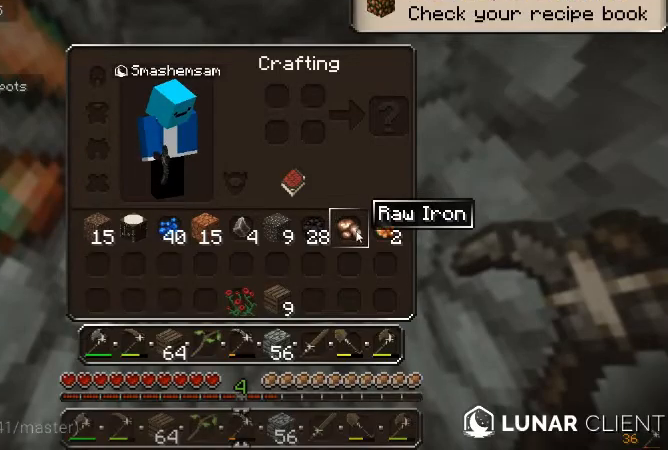
{"keys": [], "mouse": [], "events": []}
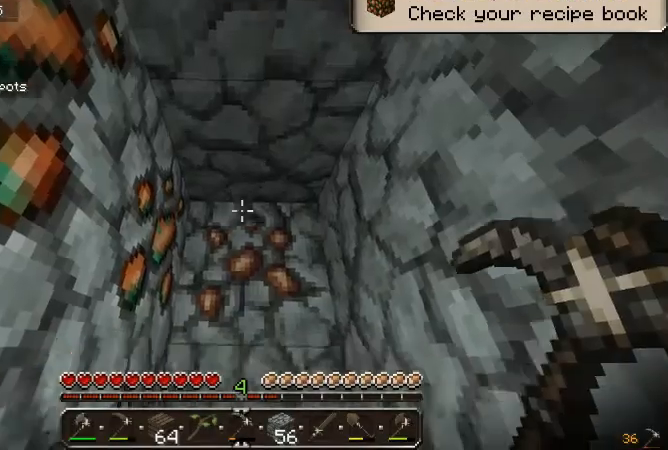
{"keys": [], "mouse": ["left"], "events": [[167, "mouse_left", "down"]]}
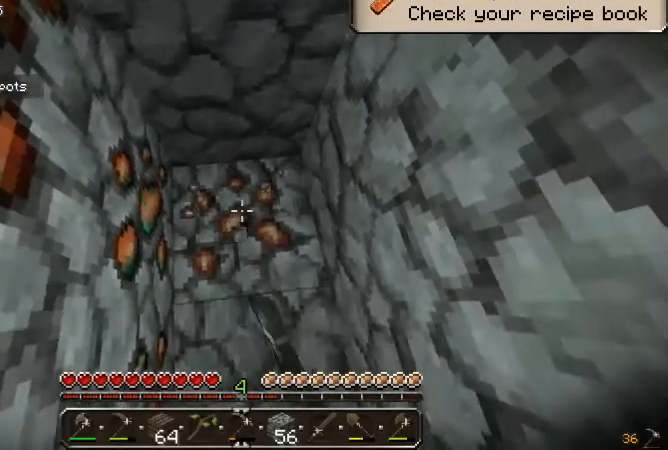
{"keys": [], "mouse": ["left"], "events": []}
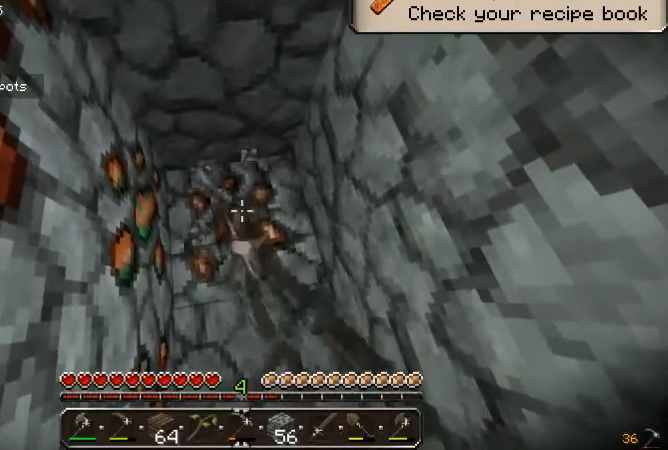
{"keys": [], "mouse": ["left"], "events": []}
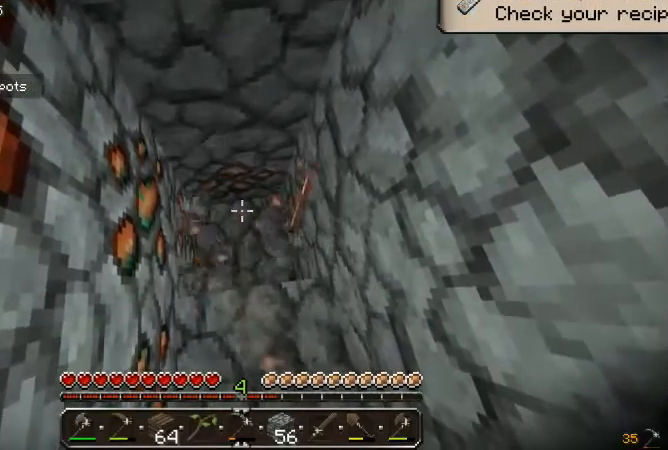
{"keys": ["w"], "mouse": [], "events": [[167, "mouse_left", "up"], [433, "w", "down"]]}
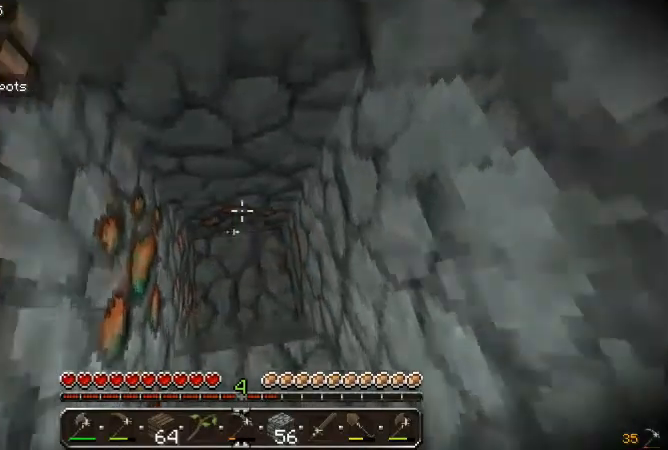
{"keys": [], "mouse": [], "events": [[100, "w", "up"], [367, "s", "down"], [500, "s", "up"]]}
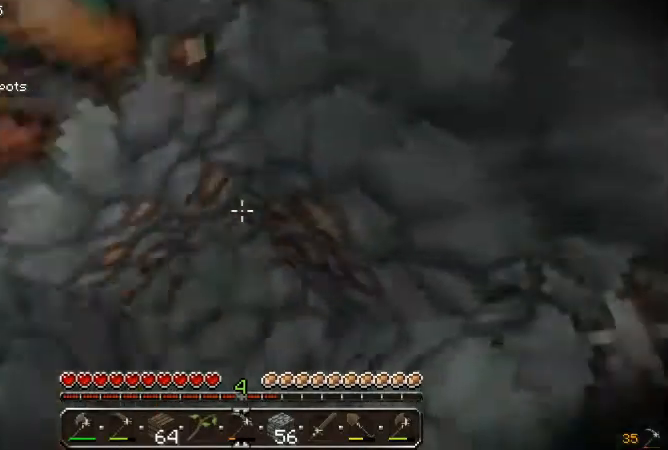
{"keys": [], "mouse": ["left"], "events": [[33, "mouse_left", "down"]]}
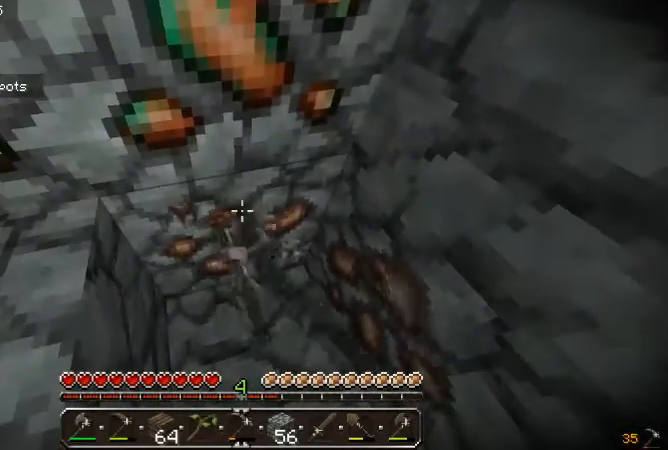
{"keys": [], "mouse": ["left"], "events": []}
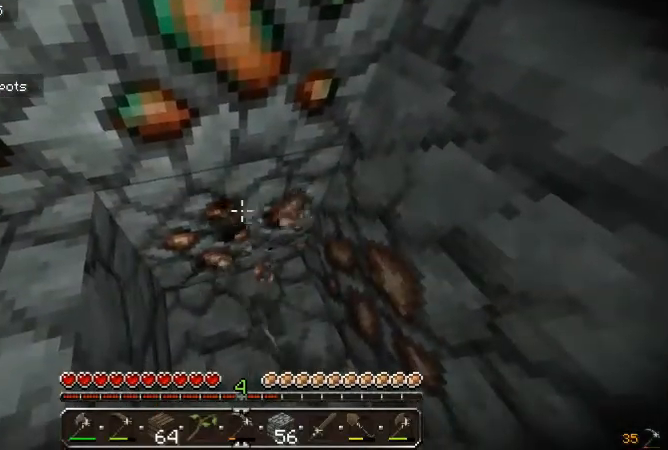
{"keys": [], "mouse": ["left"], "events": []}
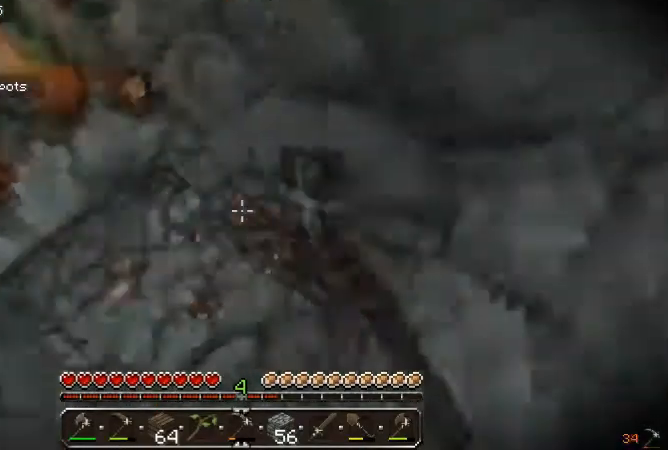
{"keys": [], "mouse": ["left"], "events": []}
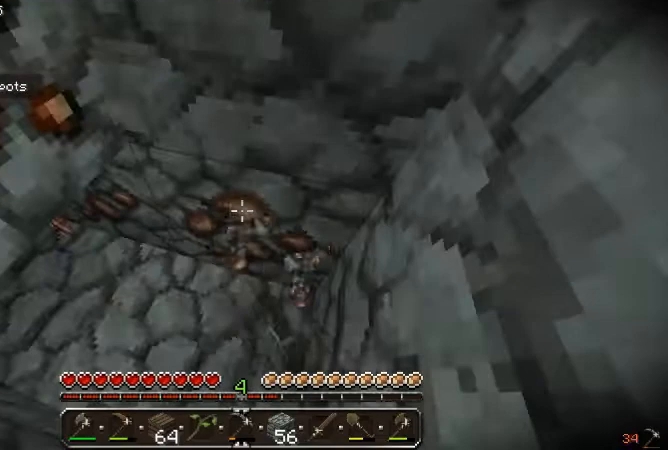
{"keys": [], "mouse": ["left"], "events": []}
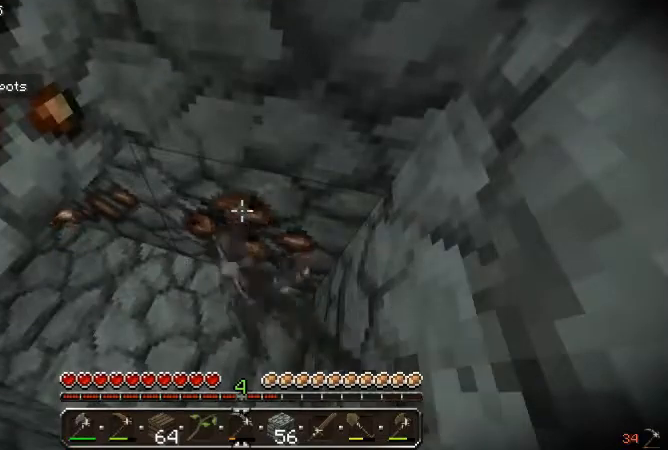
{"keys": [], "mouse": ["left"], "events": []}
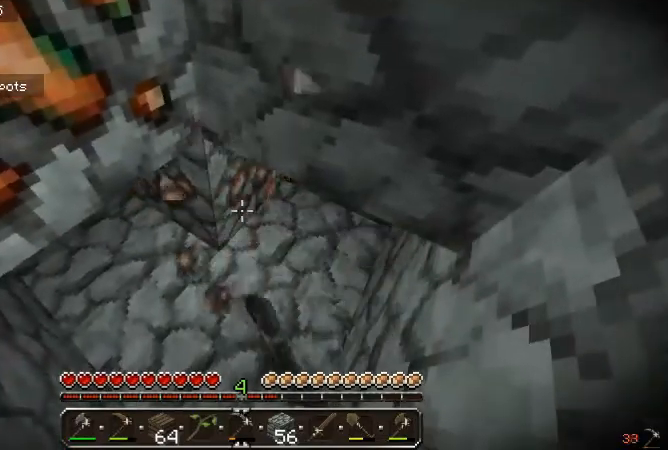
{"keys": [], "mouse": ["left"], "events": []}
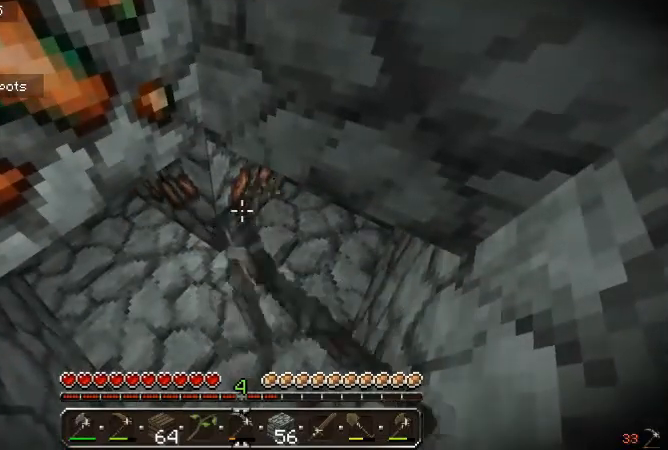
{"keys": [], "mouse": ["left"], "events": []}
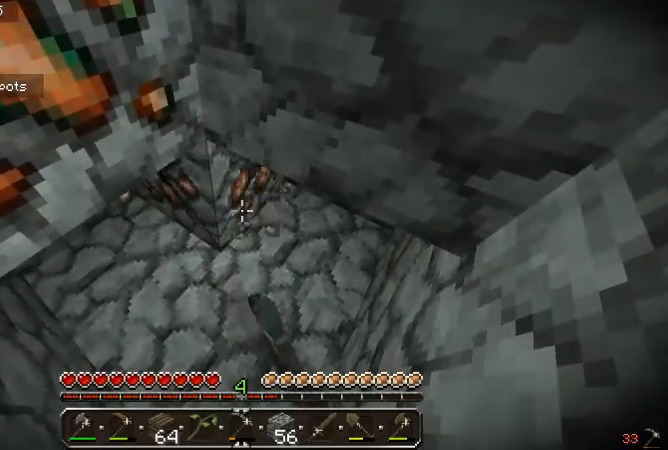
{"keys": [], "mouse": ["left"], "events": []}
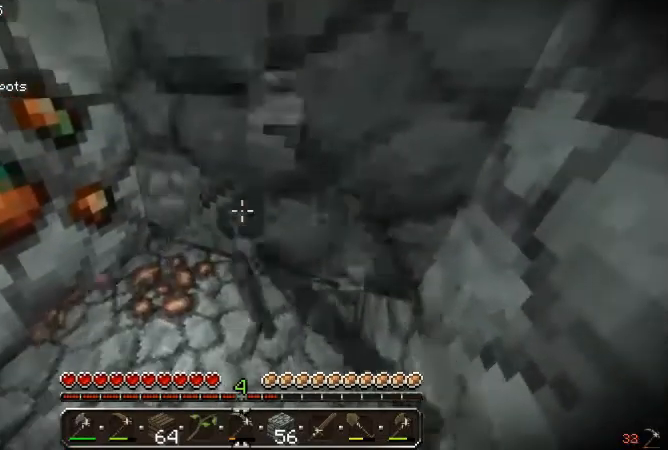
{"keys": [], "mouse": ["left"], "events": []}
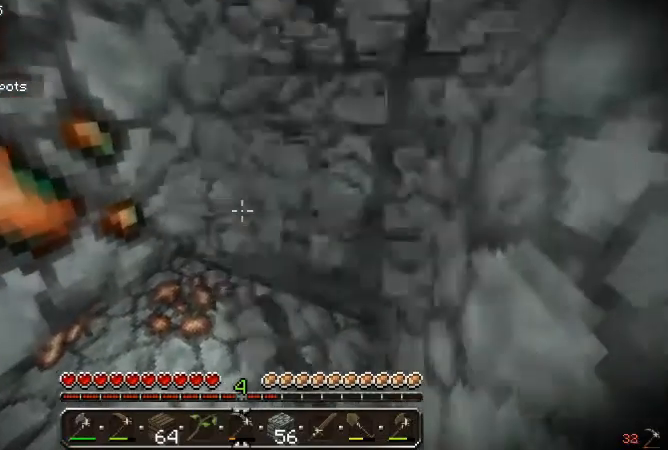
{"keys": [], "mouse": ["left"], "events": []}
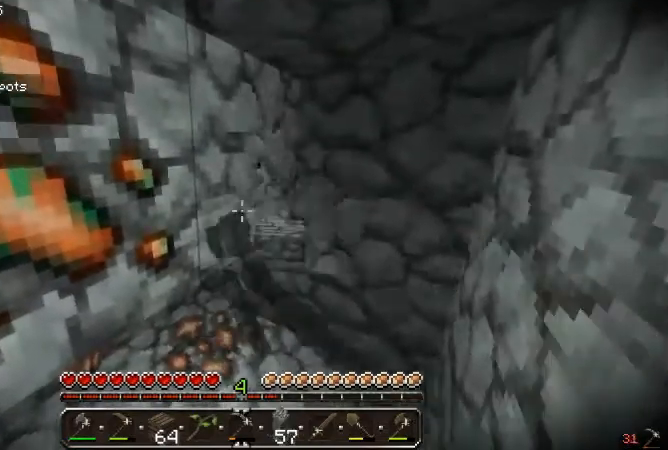
{"keys": [], "mouse": ["left"], "events": []}
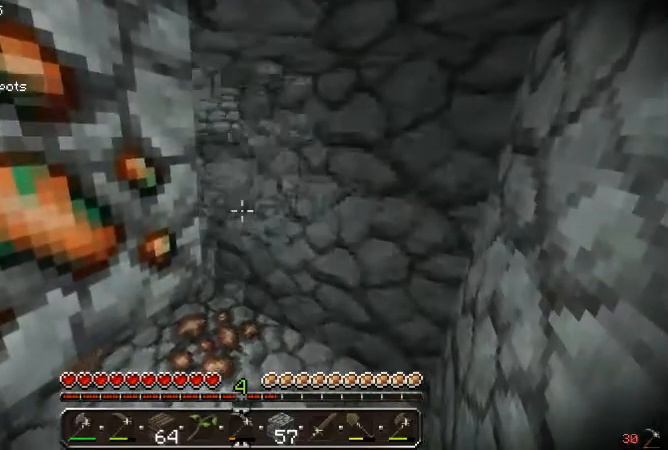
{"keys": [], "mouse": ["left"], "events": [[167, "d", "down"], [167, "w", "down"], [433, "d", "up"], [433, "w", "up"]]}
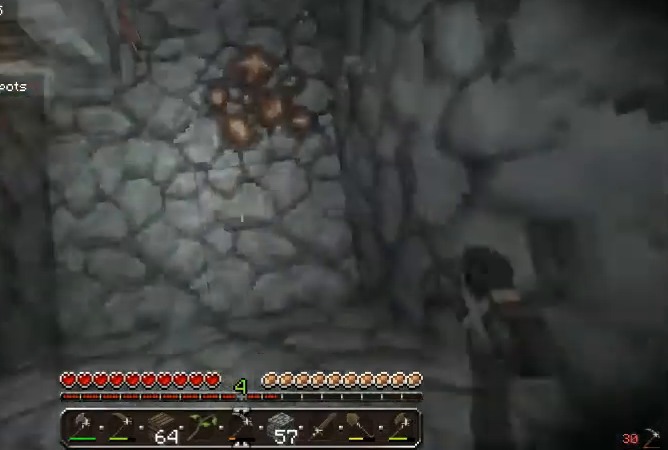
{"keys": [], "mouse": ["left"], "events": []}
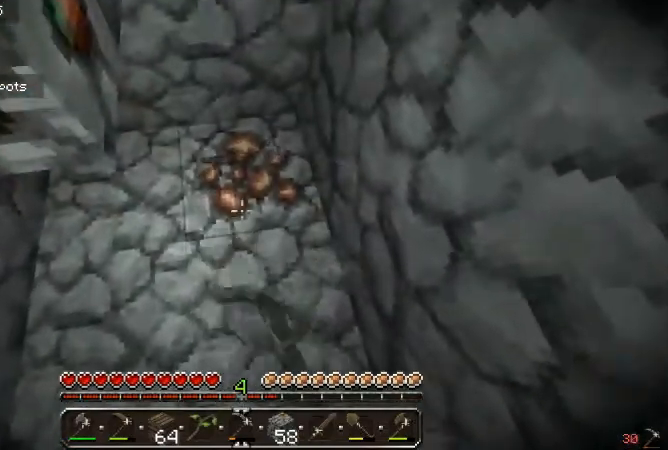
{"keys": [], "mouse": ["left"], "events": []}
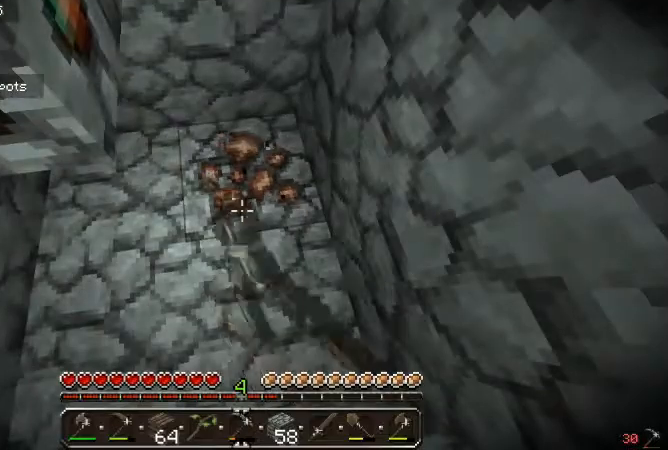
{"keys": [], "mouse": ["left"], "events": []}
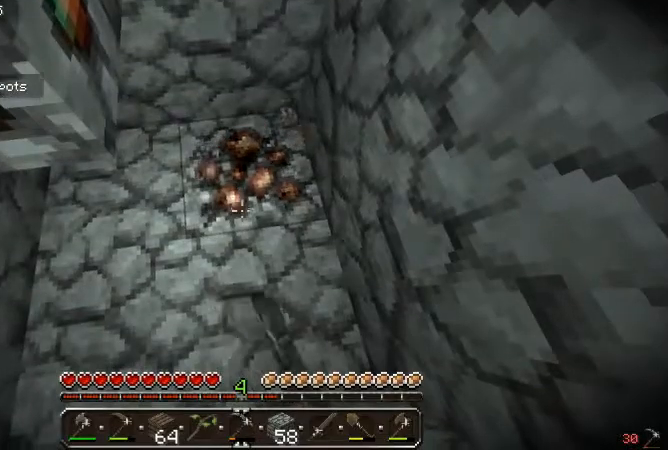
{"keys": ["w"], "mouse": [], "events": [[367, "w", "down"], [400, "mouse_left", "up"]]}
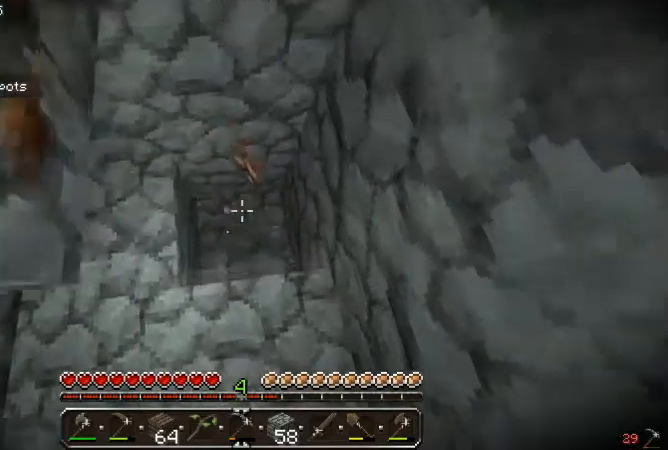
{"keys": ["d", "s"], "mouse": [], "events": [[67, "w", "up"], [400, "s", "down"], [500, "d", "down"]]}
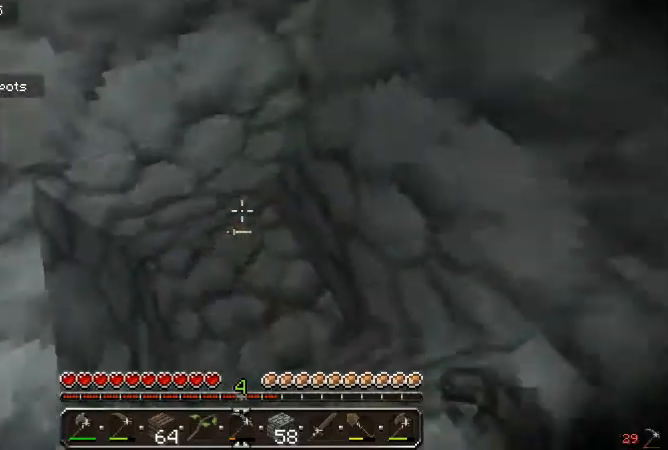
{"keys": ["s"], "mouse": [], "events": [[500, "d", "up"]]}